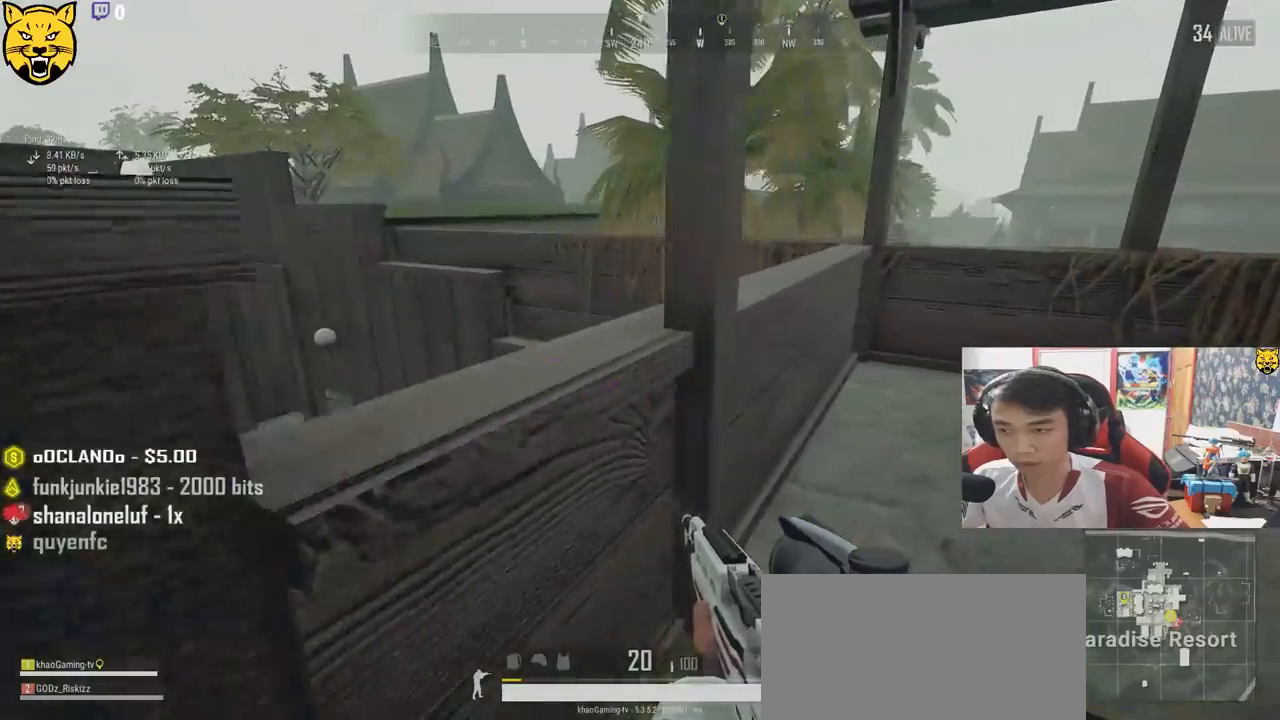
Gameplay with keyboard and mouse; each line is a JSON object with the keys and mouse buttons held at the frame after it. "events" lists presses ("down") and releases ("up") of "a", "c", "ctrl", "d", "e", "f", "q", "r", "s", "shift", "space", "tab", "v", "w", "x", "z", "mouse_left", "mouse_wheel", "mouse_right", "mouse_mb4" and "mouse_mb5" between this image and that frame as [ms after this image, input, new state], when the widget could be followed in between. "mouse_left", "mouse_wheel", "mouse_right", "mouse_mb4", "mouse_mb5" = the "left", "wheel", "right", "mb4", "mb5" buttons of the "mouse" list. No other keys are recorded. "wheel" means that the mouse wheel is clicked or scrolled. Mouse movement is not recorded.
{"keys": ["d", "w"], "mouse": [], "events": []}
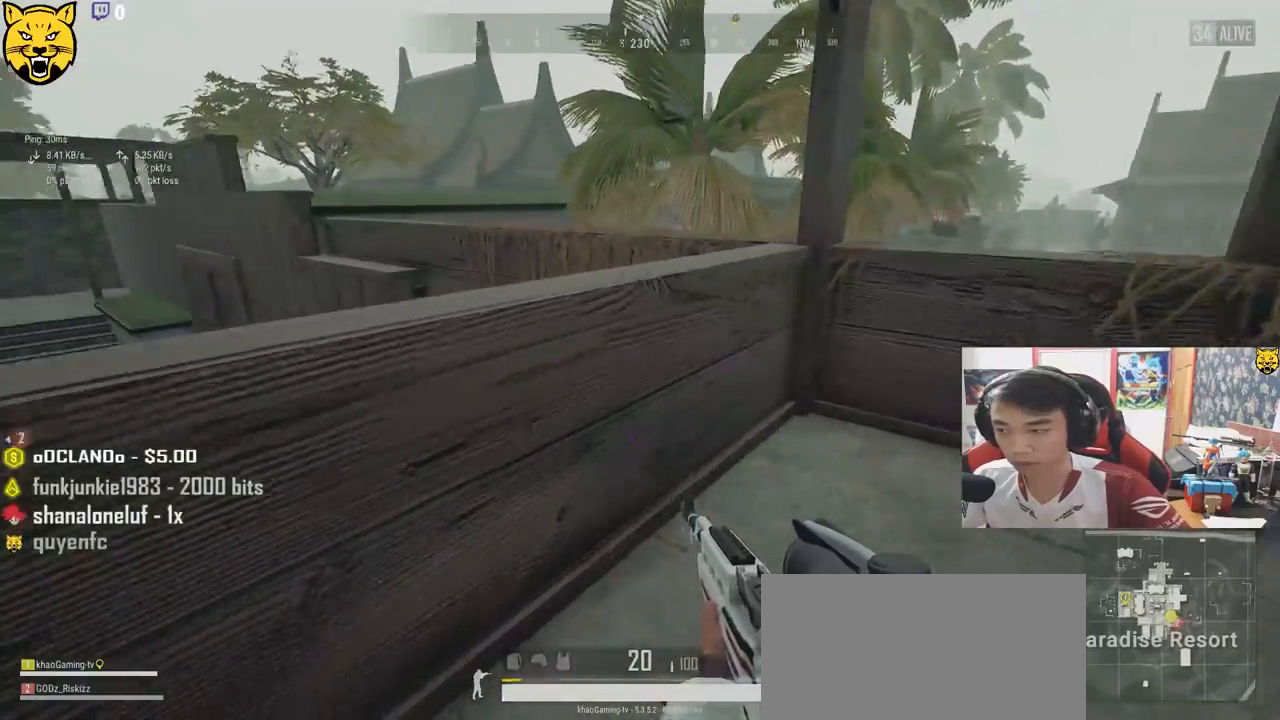
{"keys": ["d"], "mouse": [], "events": [[317, "w", "up"]]}
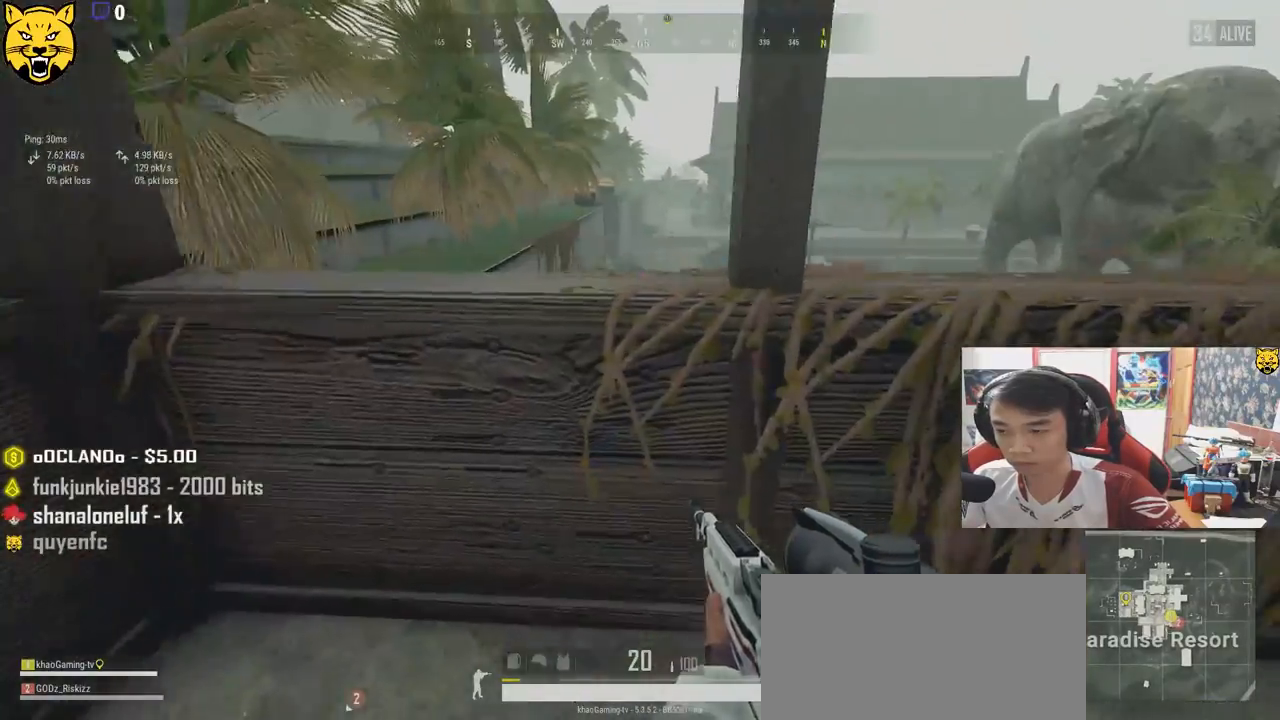
{"keys": ["d", "w"], "mouse": [], "events": [[17, "s", "down"], [217, "s", "up"], [417, "w", "down"]]}
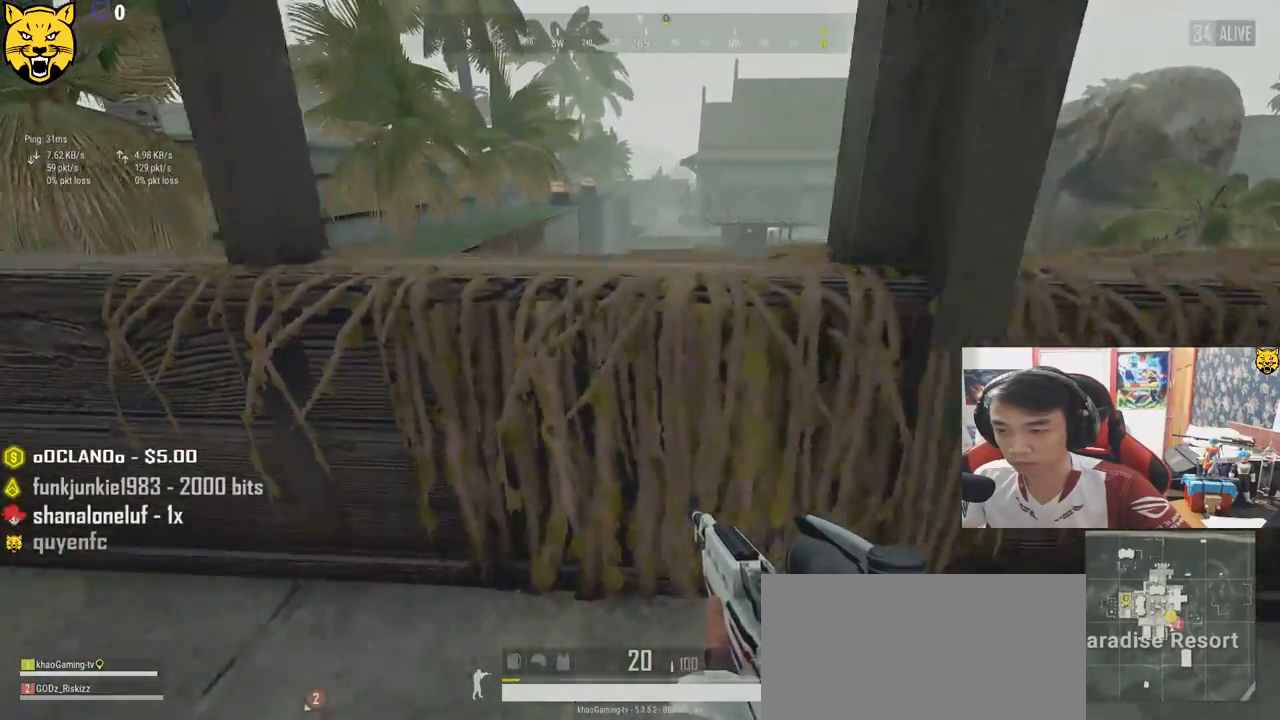
{"keys": ["a"], "mouse": [], "events": [[167, "a", "down"], [233, "d", "up"], [267, "w", "up"]]}
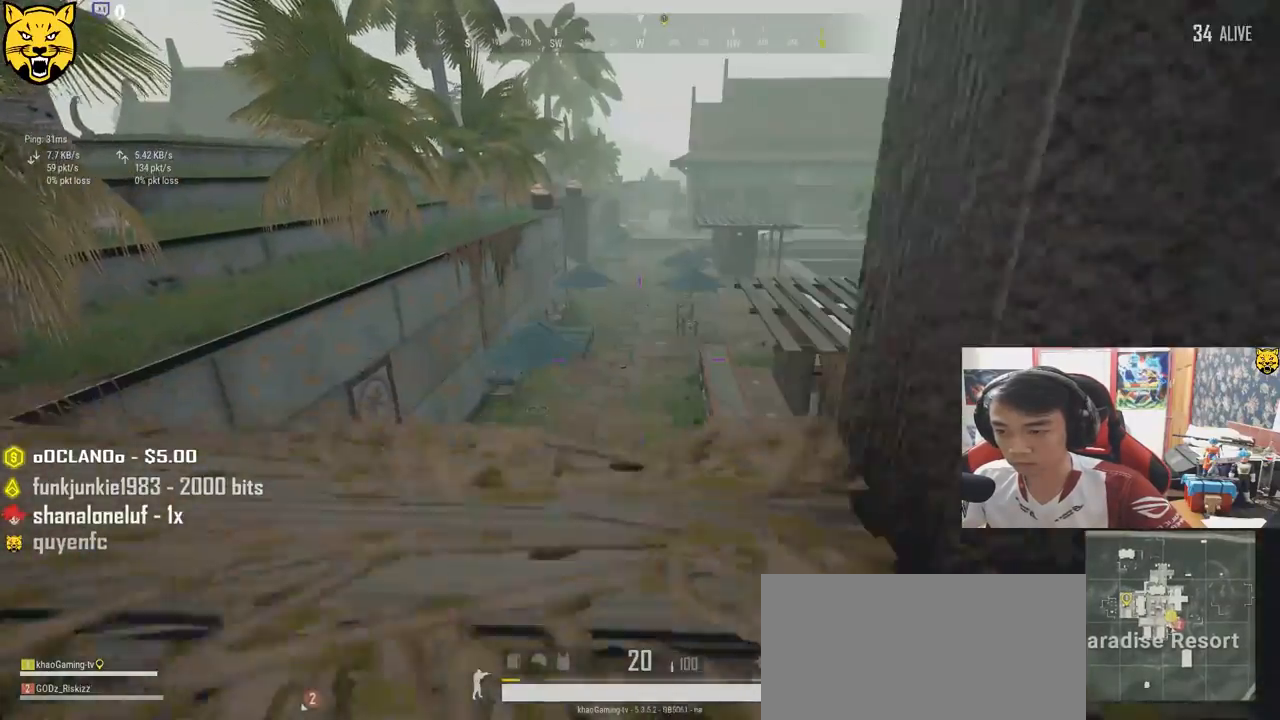
{"keys": ["a", "s"], "mouse": [], "events": [[400, "s", "down"]]}
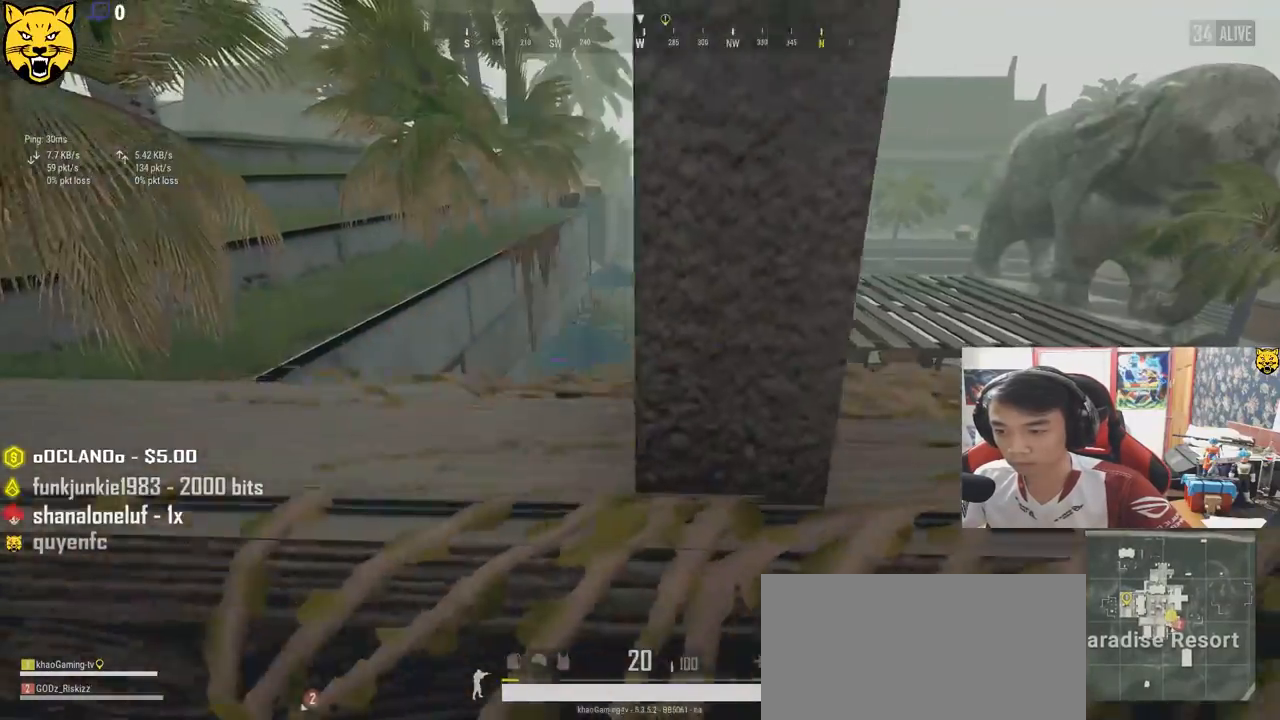
{"keys": ["d"], "mouse": [], "events": [[233, "d", "down"], [267, "a", "up"], [267, "s", "up"]]}
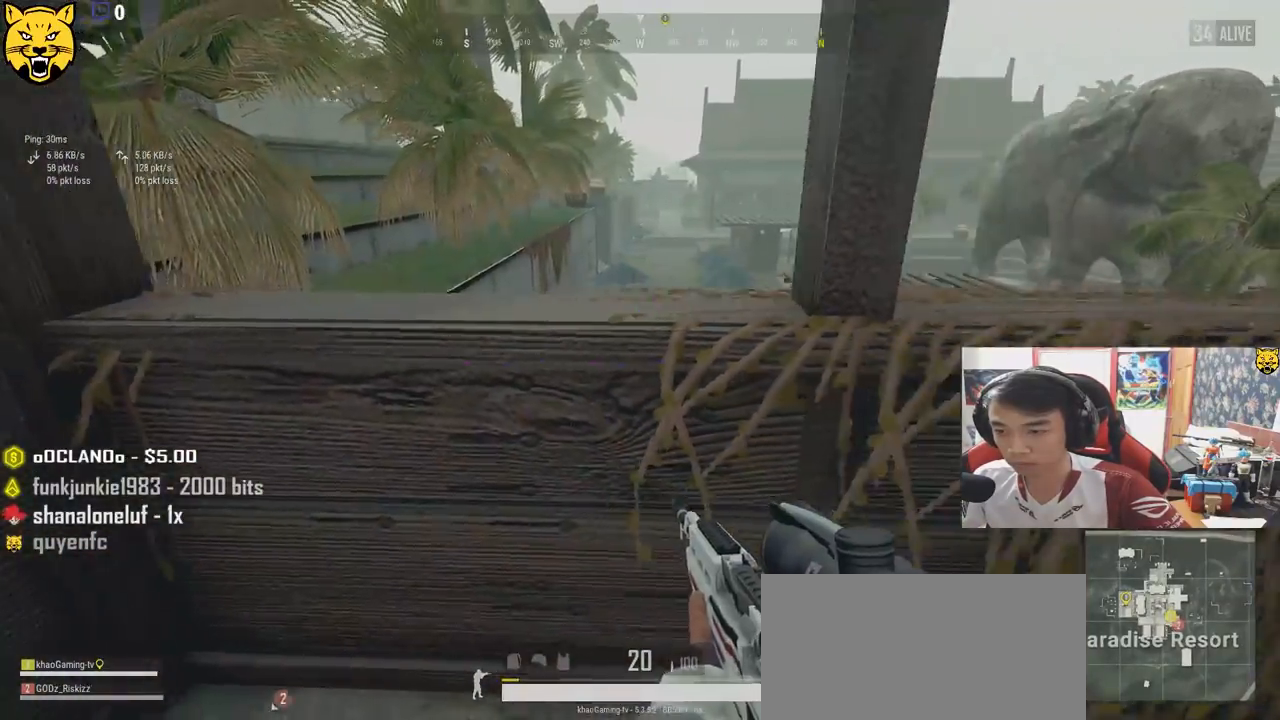
{"keys": ["d", "w"], "mouse": [], "events": [[167, "w", "down"]]}
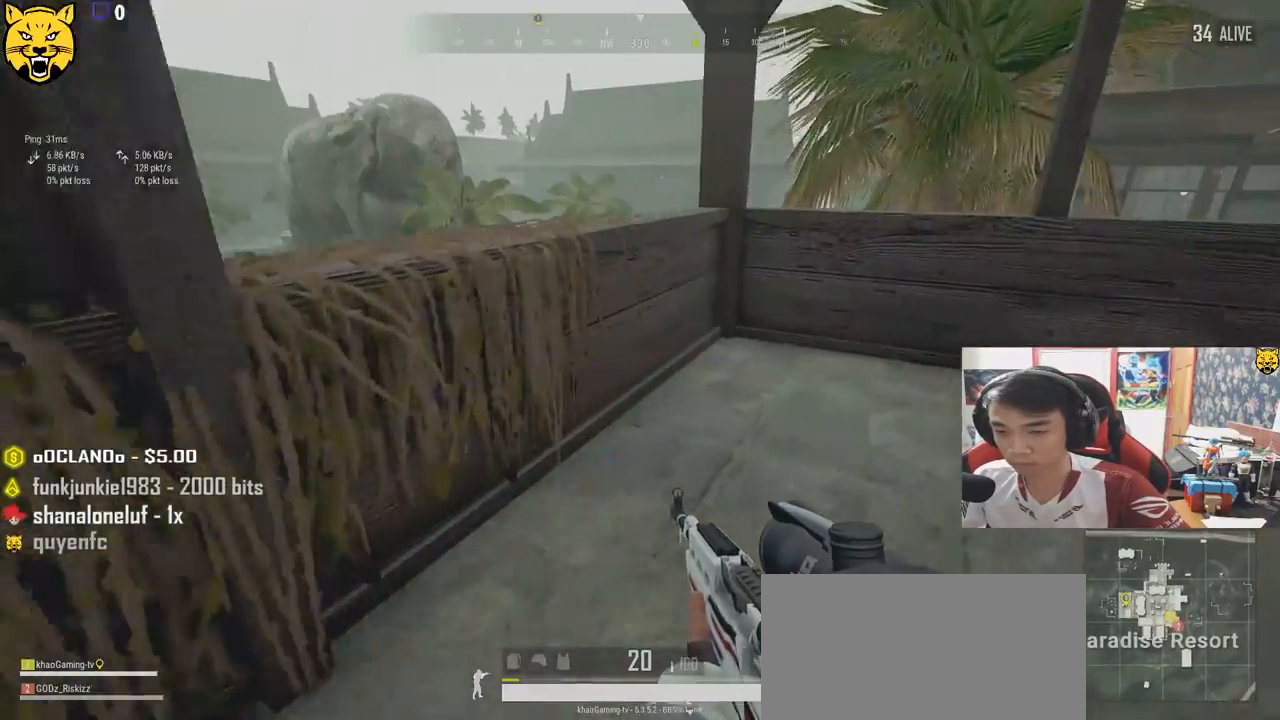
{"keys": ["d"], "mouse": [], "events": [[50, "a", "down"], [83, "d", "up"], [333, "a", "up"], [400, "d", "down"], [433, "w", "up"]]}
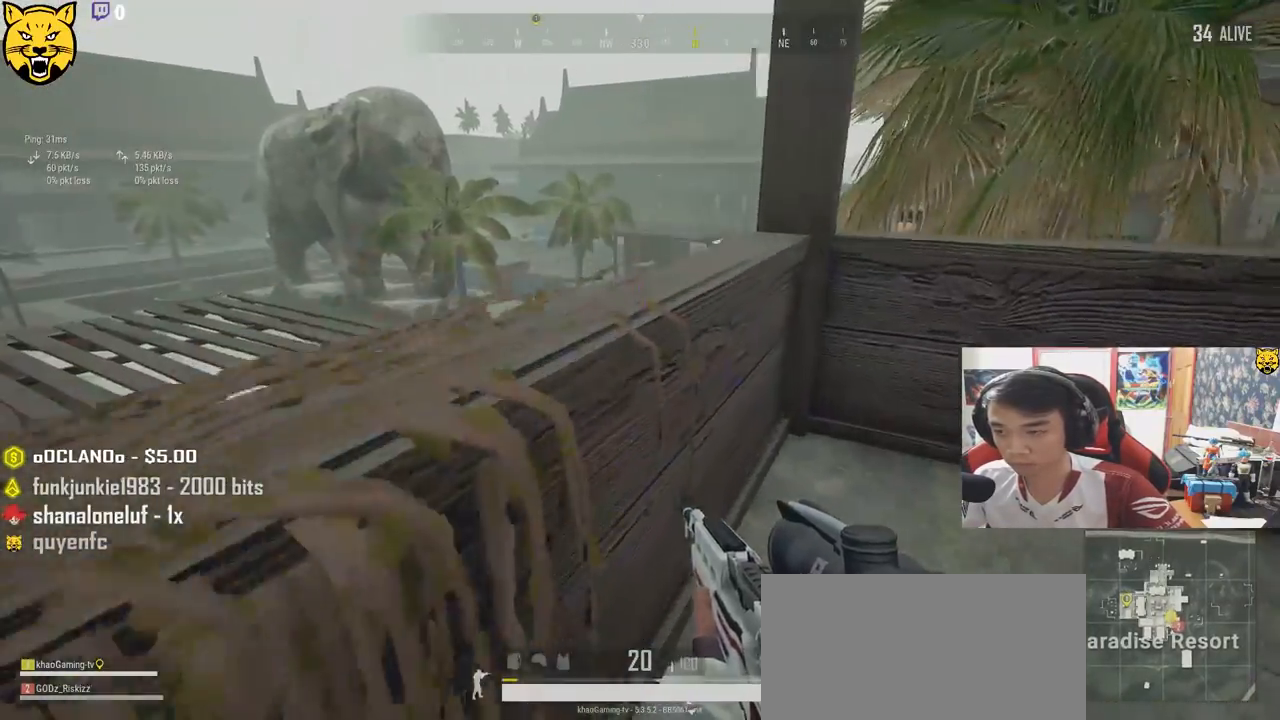
{"keys": ["d", "w"], "mouse": [], "events": [[300, "w", "down"]]}
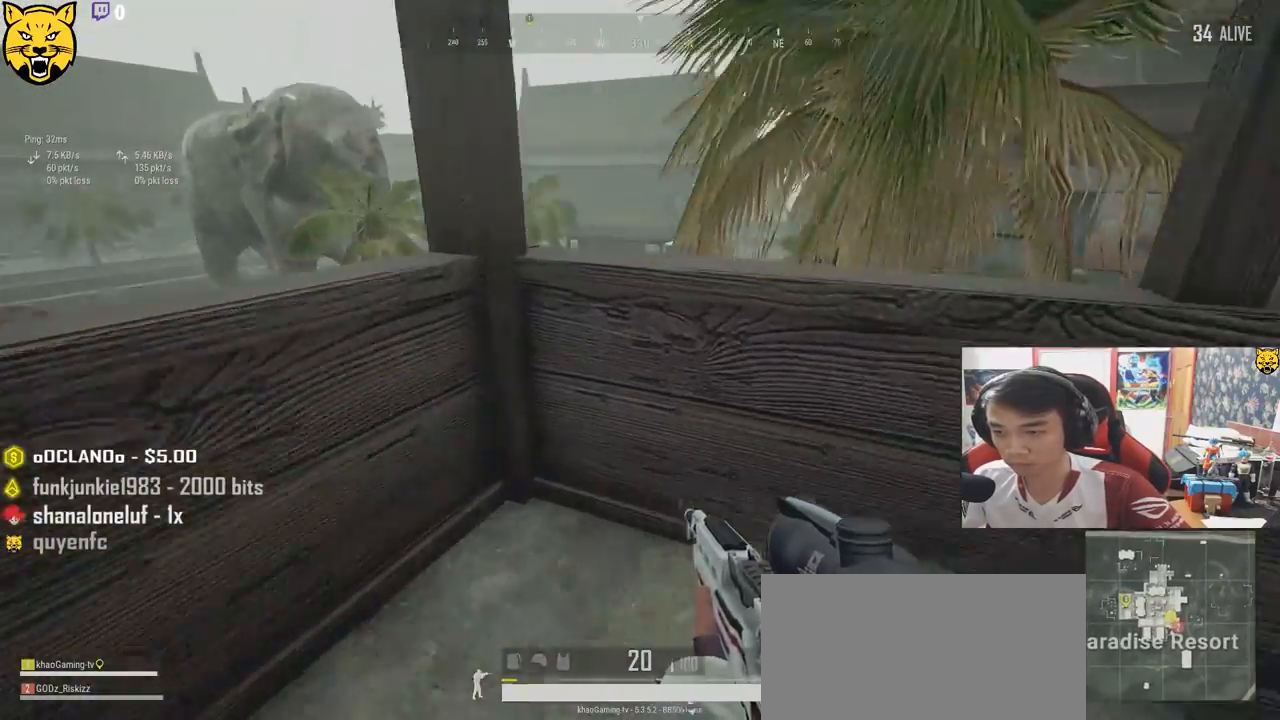
{"keys": ["d", "w"], "mouse": [], "events": [[17, "w", "up"], [367, "w", "down"]]}
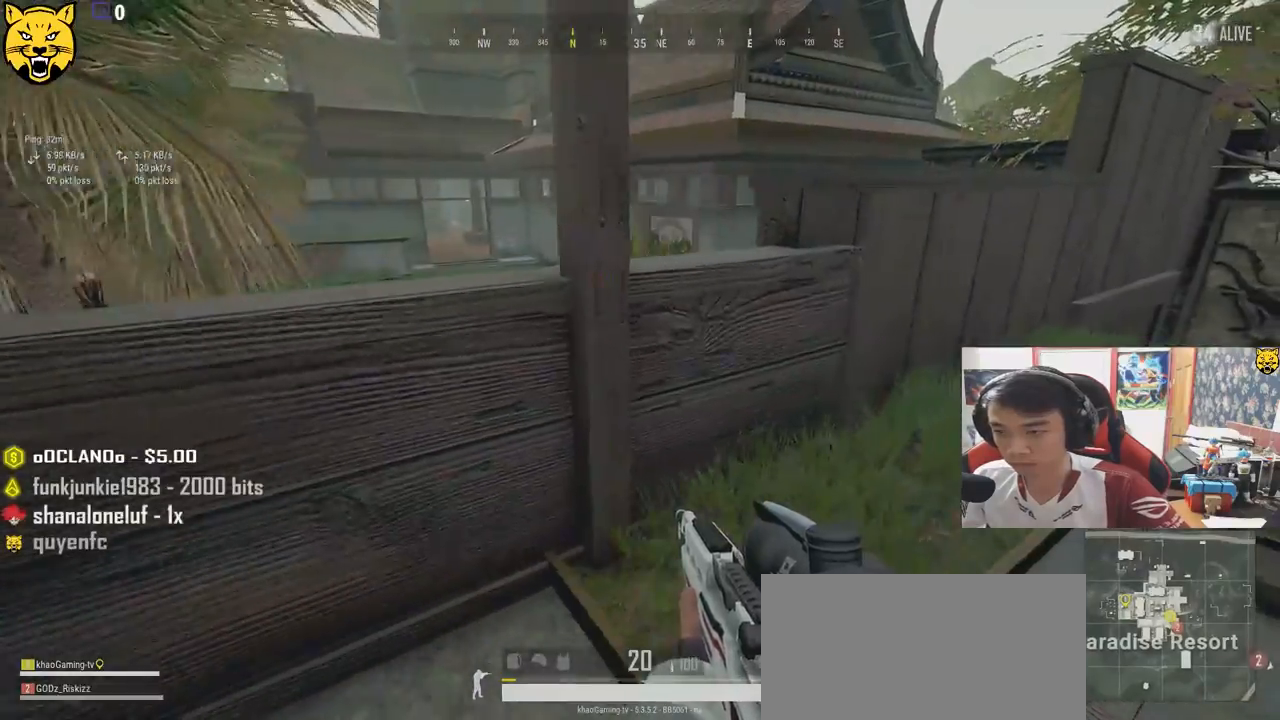
{"keys": ["a"], "mouse": [], "events": [[133, "d", "up"], [400, "d", "down"], [417, "w", "up"], [467, "a", "down"], [467, "d", "up"]]}
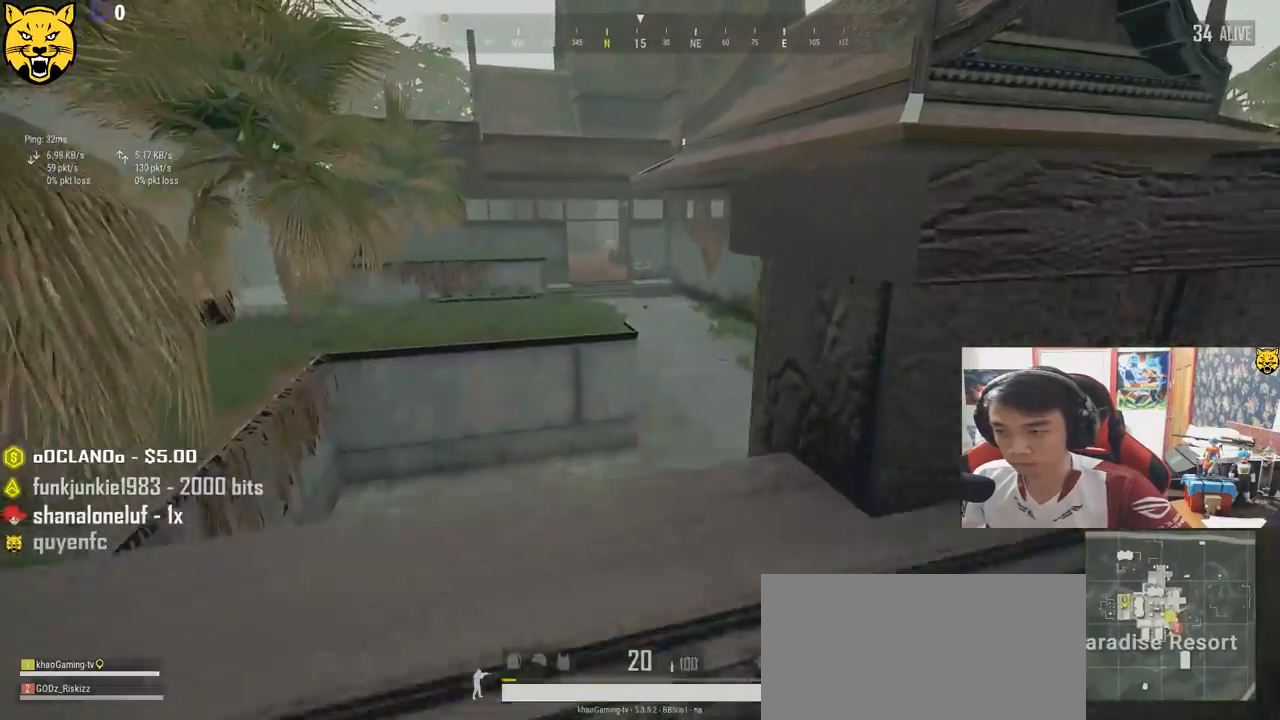
{"keys": ["a", "s"], "mouse": [], "events": [[183, "s", "down"]]}
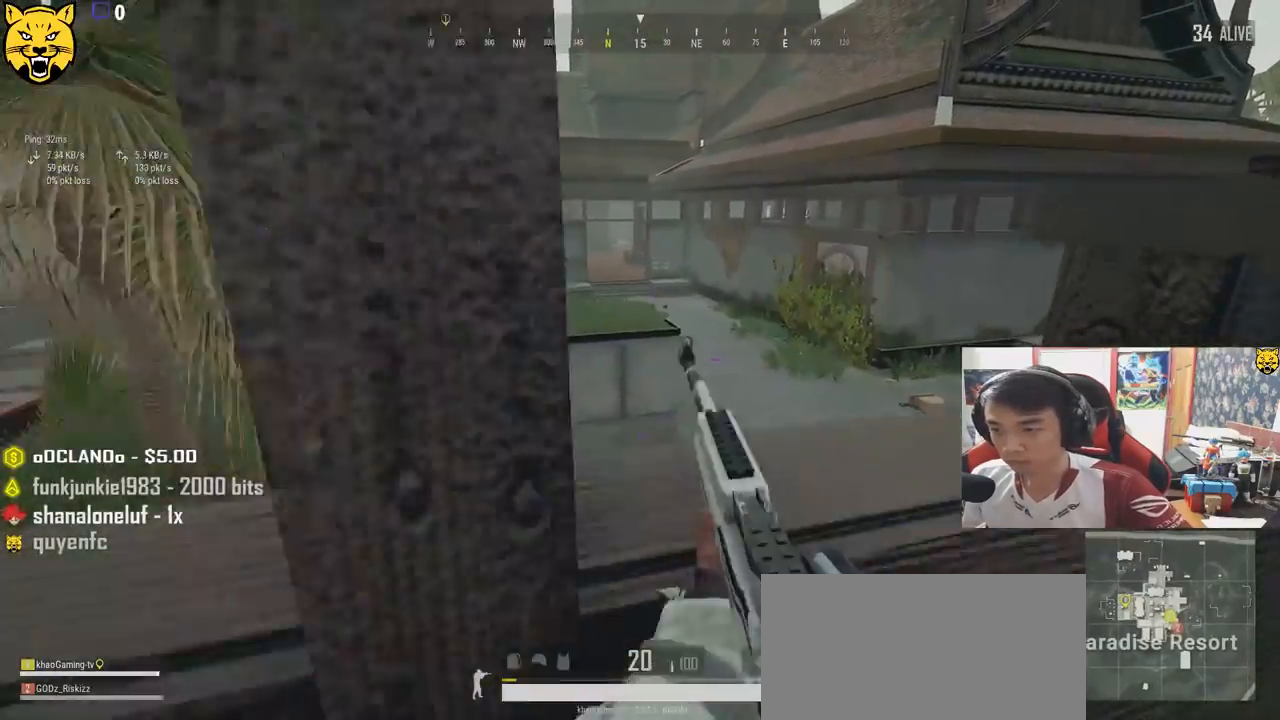
{"keys": ["a", "s"], "mouse": [], "events": []}
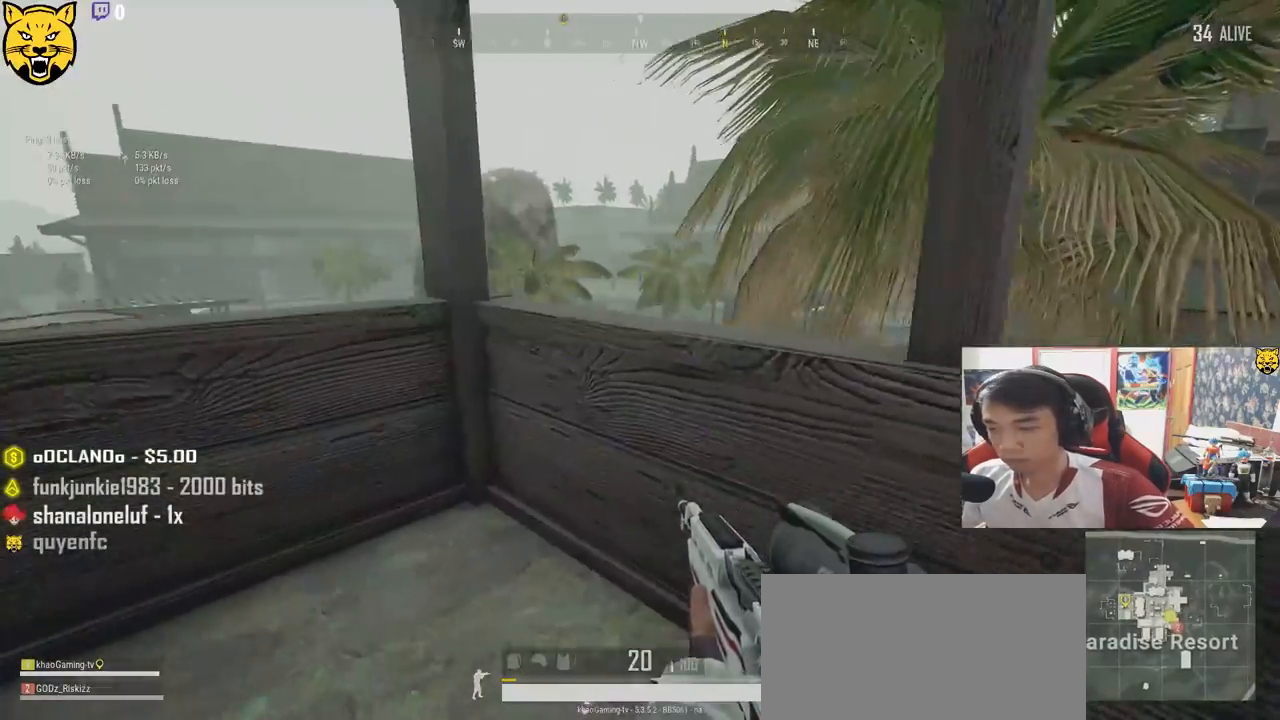
{"keys": ["w"], "mouse": [], "events": [[83, "s", "up"], [350, "w", "down"], [433, "a", "up"], [450, "a", "down"], [500, "a", "up"]]}
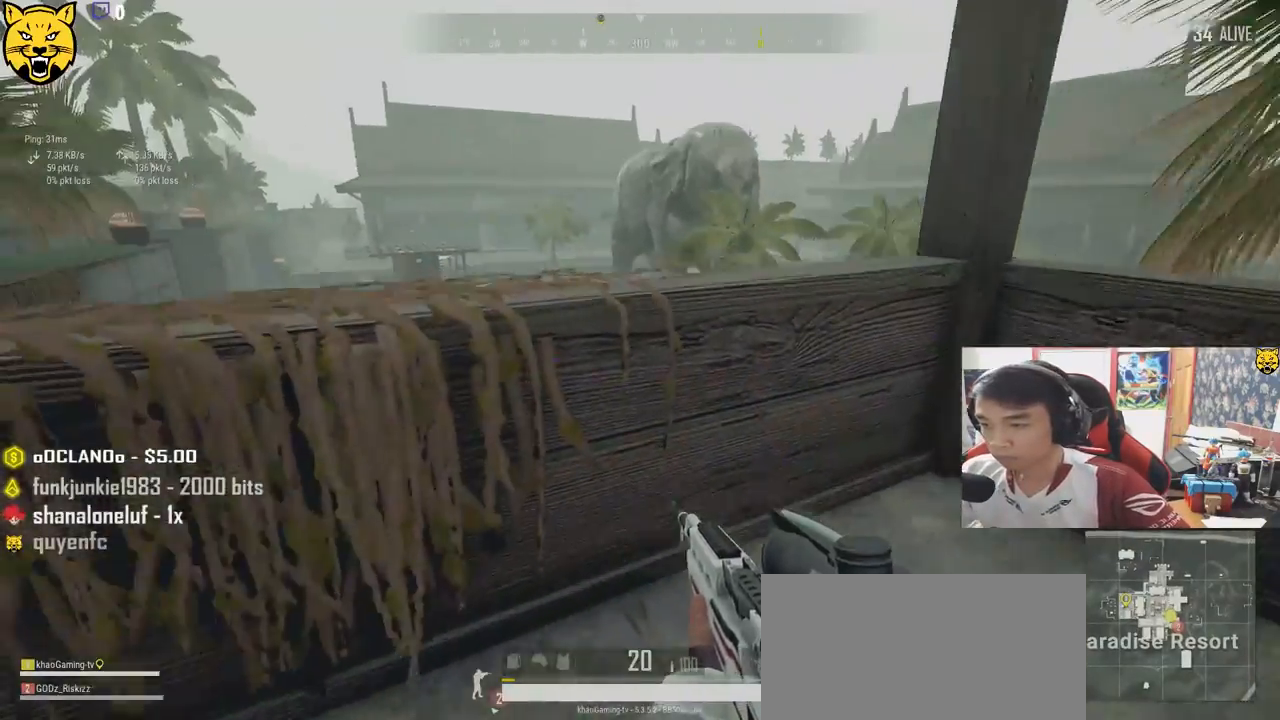
{"keys": ["a"], "mouse": [], "events": [[50, "d", "down"], [300, "w", "up"], [333, "a", "down"], [367, "d", "up"]]}
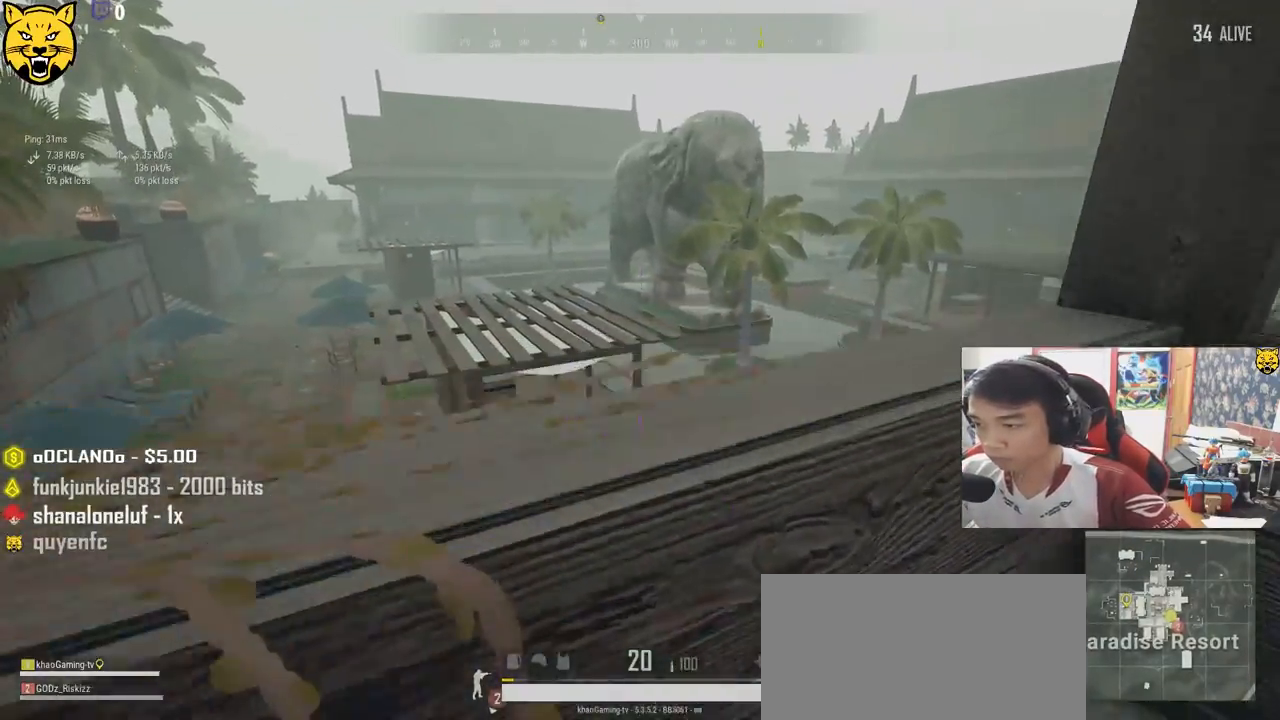
{"keys": ["a", "s"], "mouse": [], "events": [[383, "s", "down"]]}
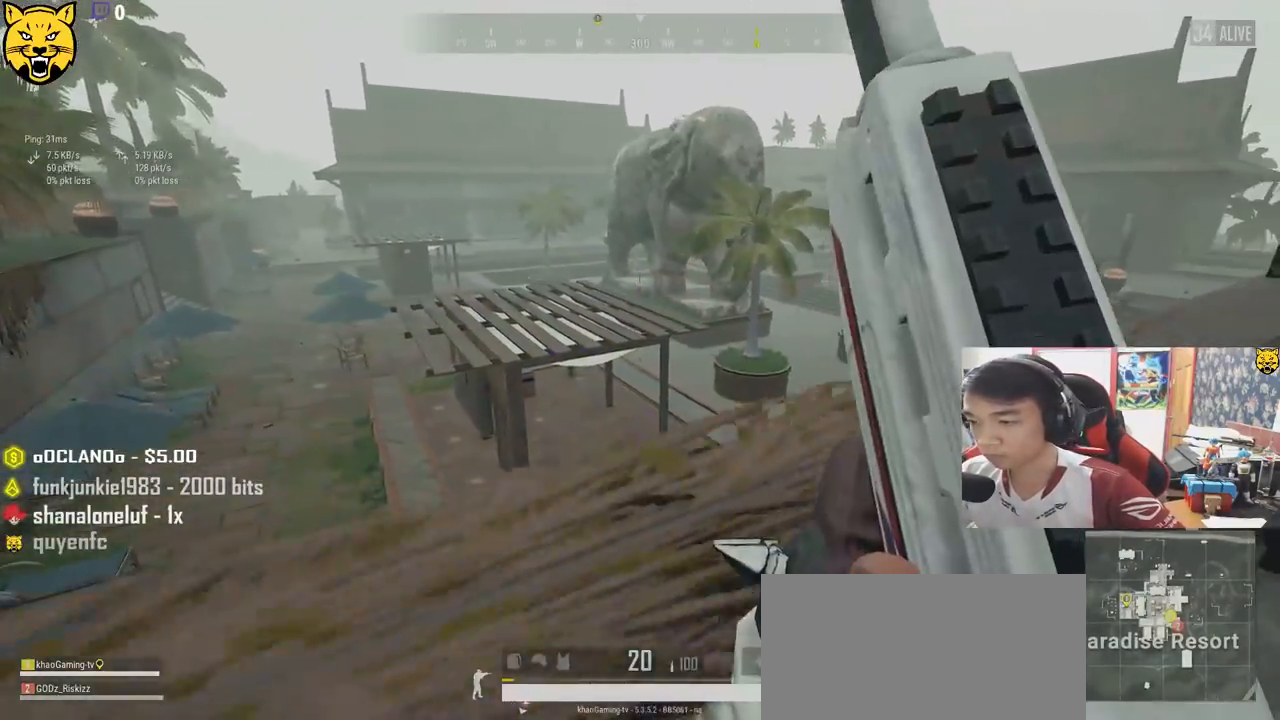
{"keys": ["d", "w"], "mouse": [], "events": [[83, "a", "up"], [217, "d", "down"], [267, "s", "up"], [467, "w", "down"]]}
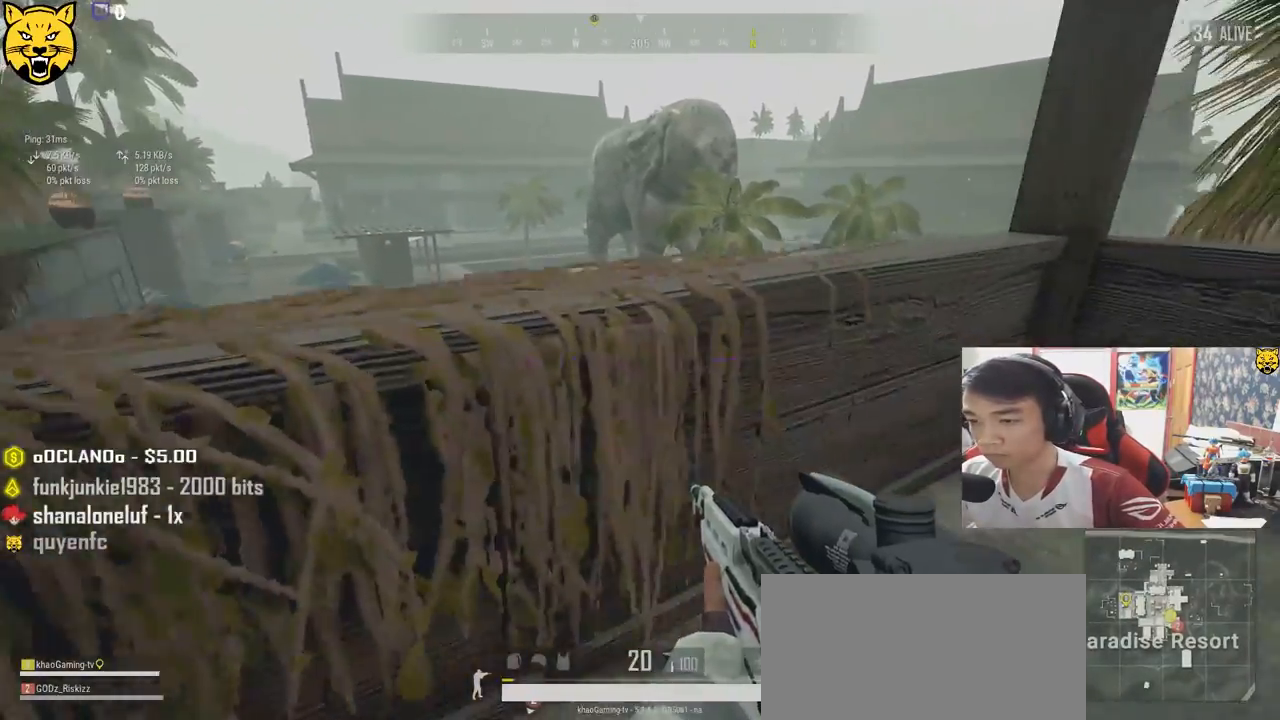
{"keys": ["d", "w"], "mouse": [], "events": []}
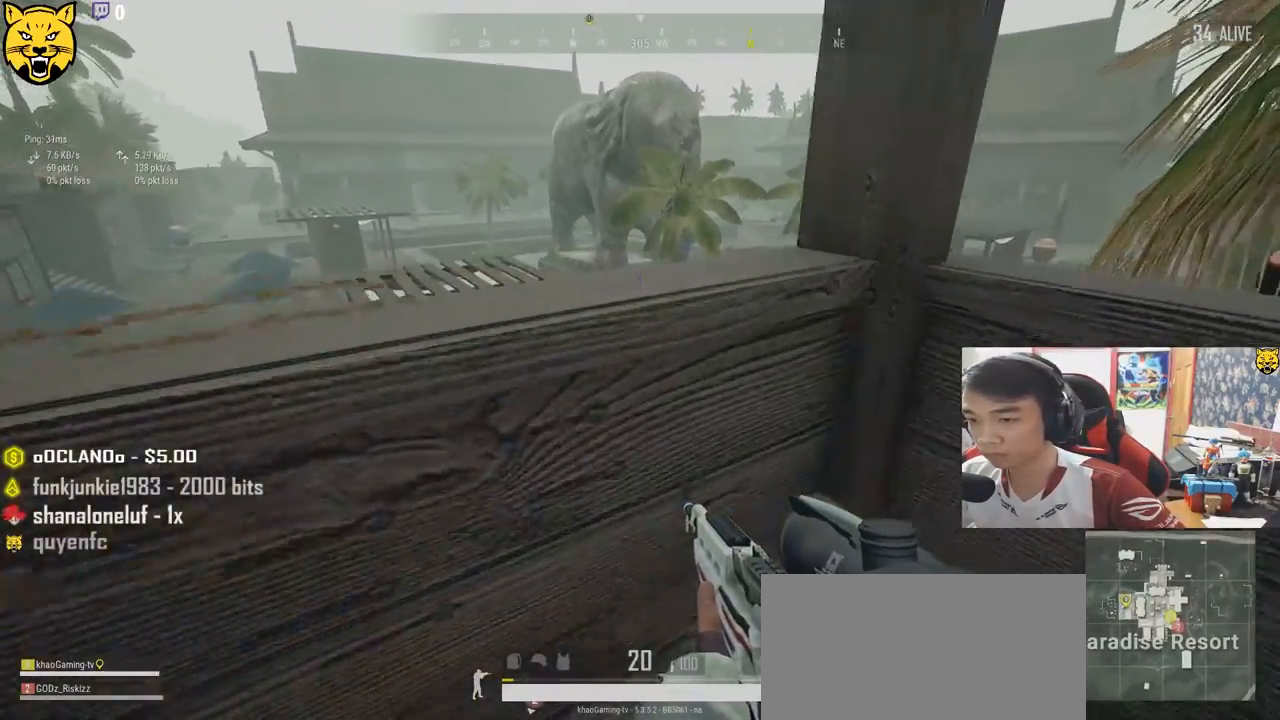
{"keys": ["a", "s"], "mouse": [], "events": [[167, "w", "up"], [333, "s", "down"], [433, "d", "up"], [500, "a", "down"]]}
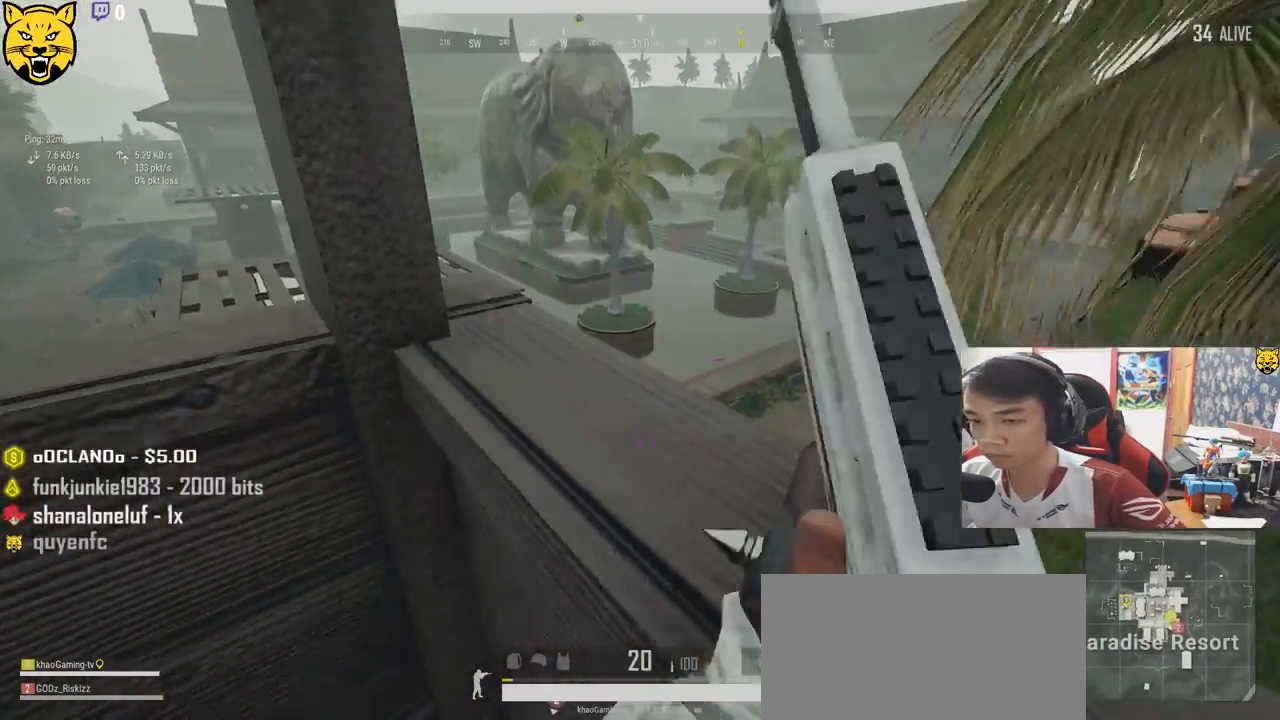
{"keys": ["a", "s"], "mouse": [], "events": []}
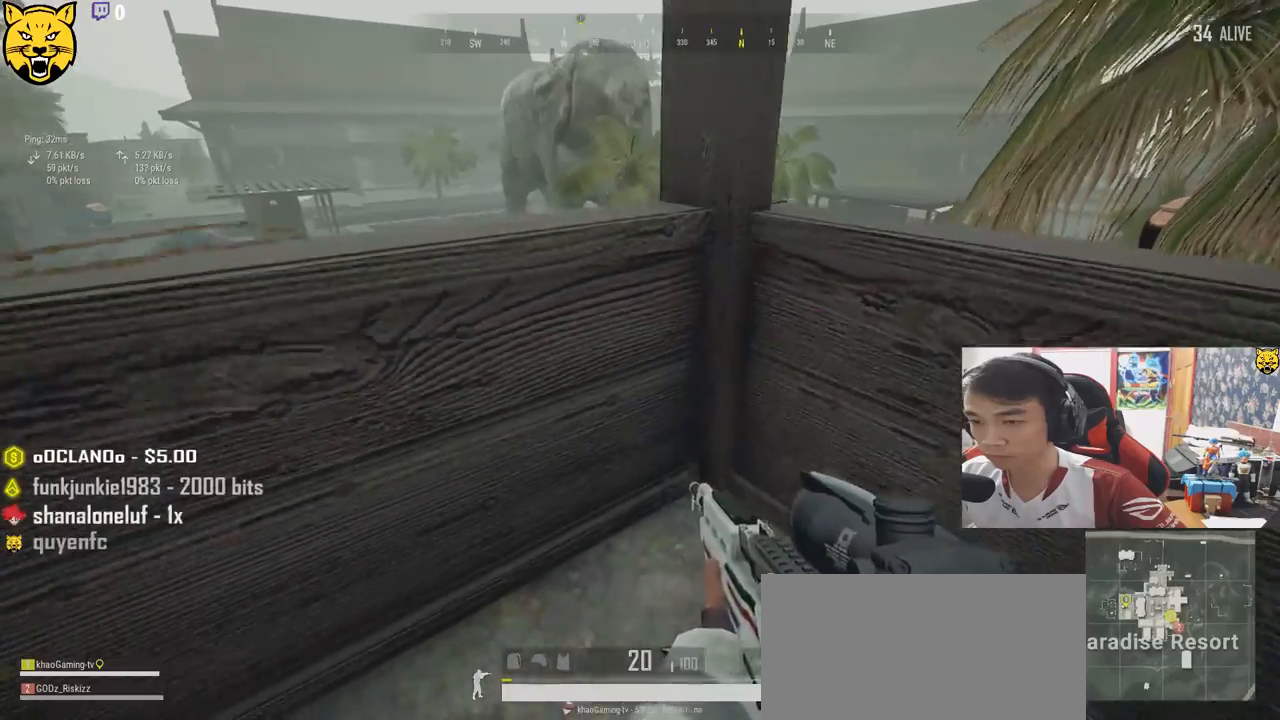
{"keys": ["a"], "mouse": [], "events": [[83, "s", "up"]]}
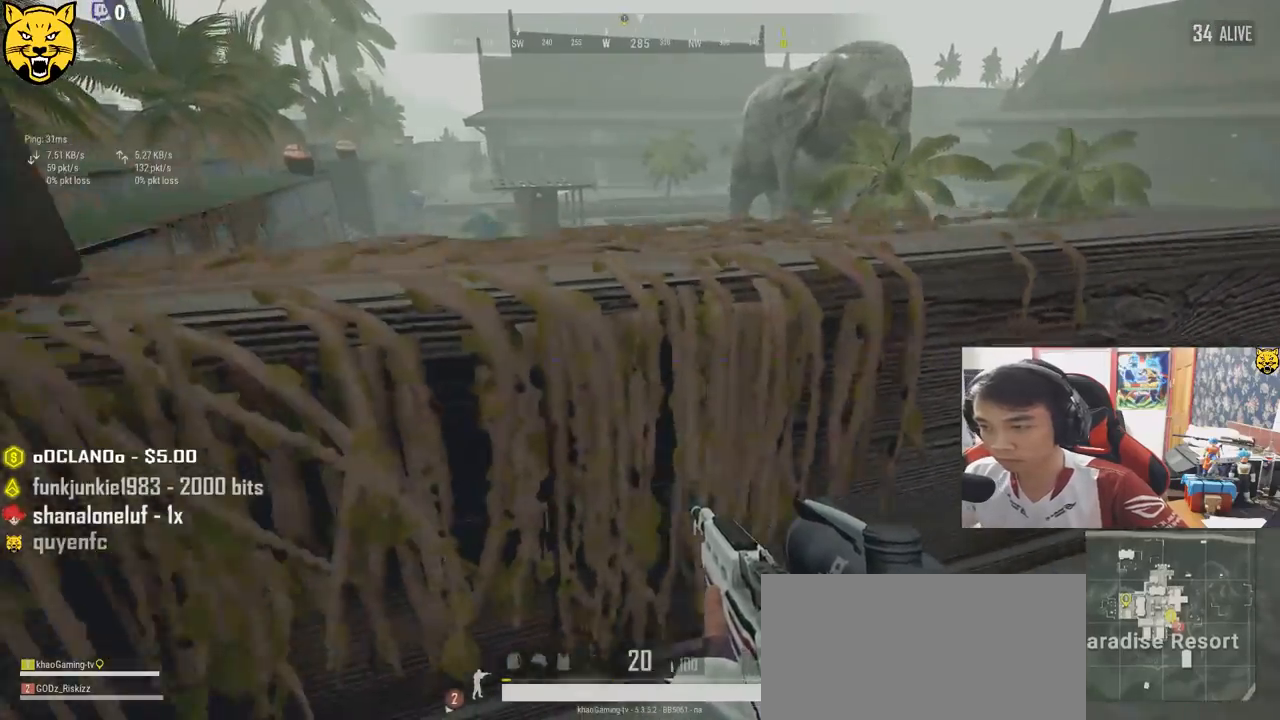
{"keys": ["a"], "mouse": [], "events": [[17, "s", "down"], [400, "s", "up"]]}
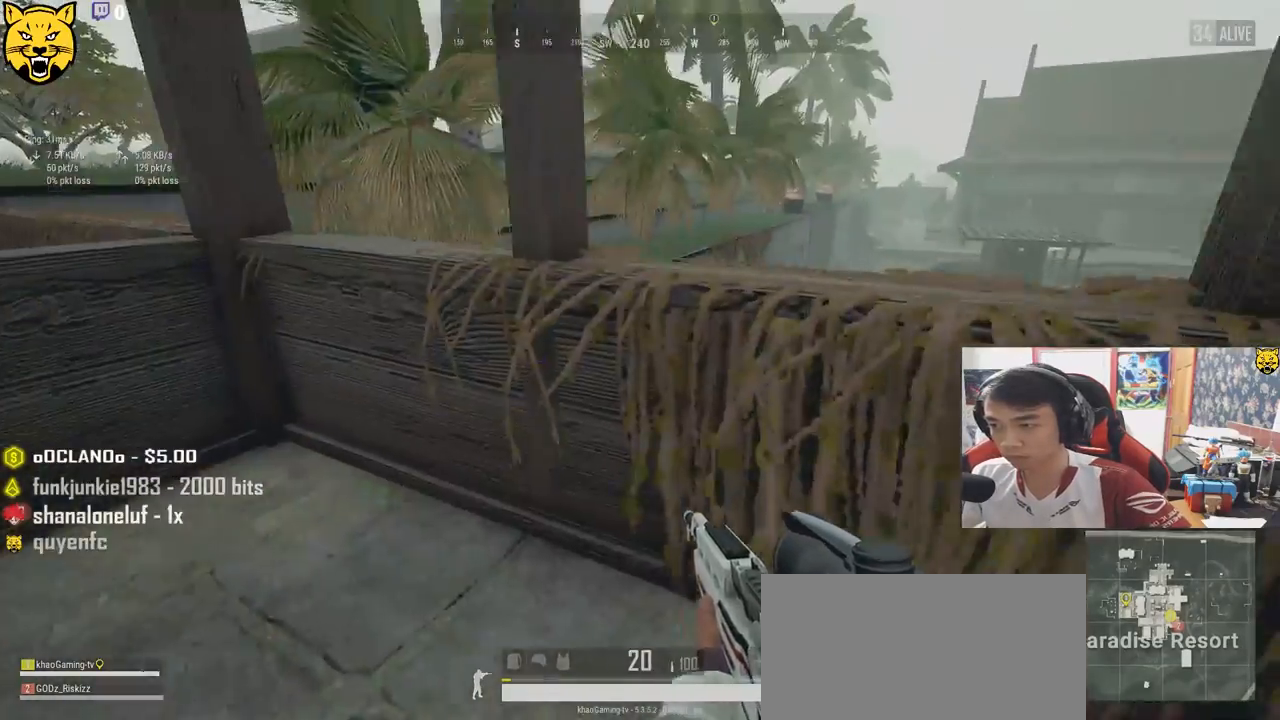
{"keys": ["d", "w"], "mouse": [], "events": [[183, "a", "up"], [217, "d", "down"], [467, "w", "down"]]}
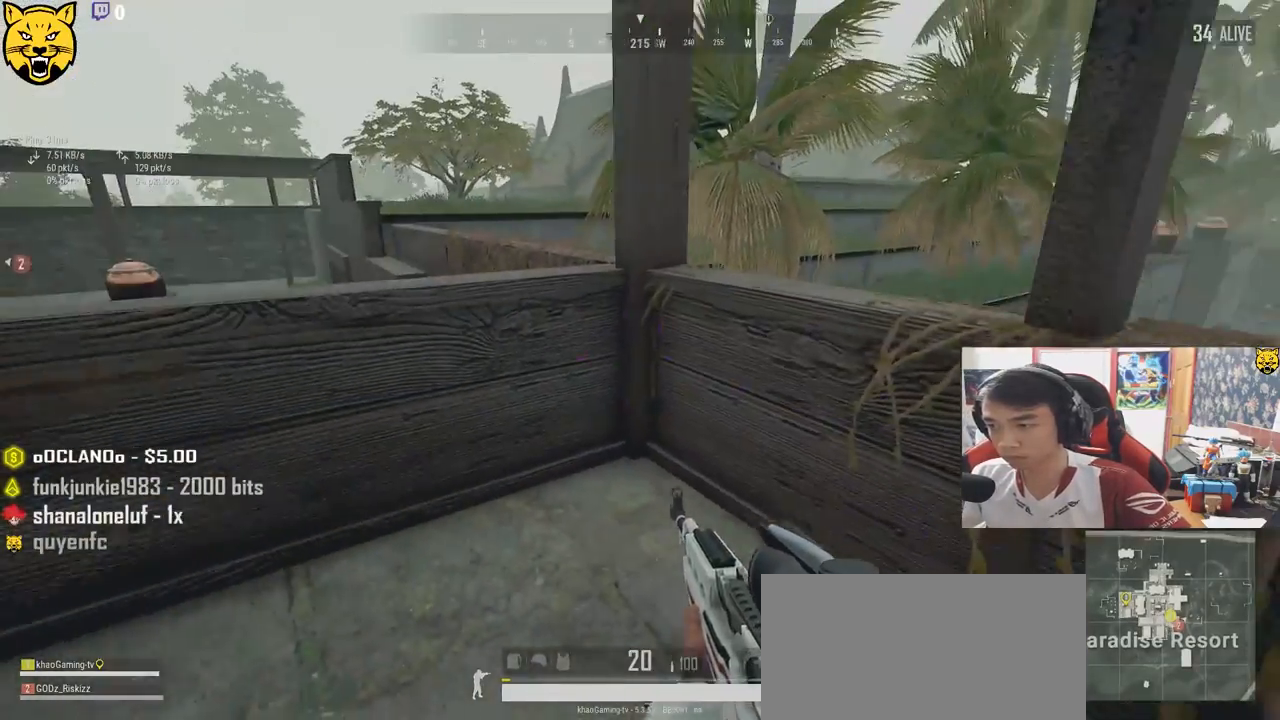
{"keys": ["a"], "mouse": [], "events": [[100, "d", "up"], [133, "a", "down"], [217, "w", "up"]]}
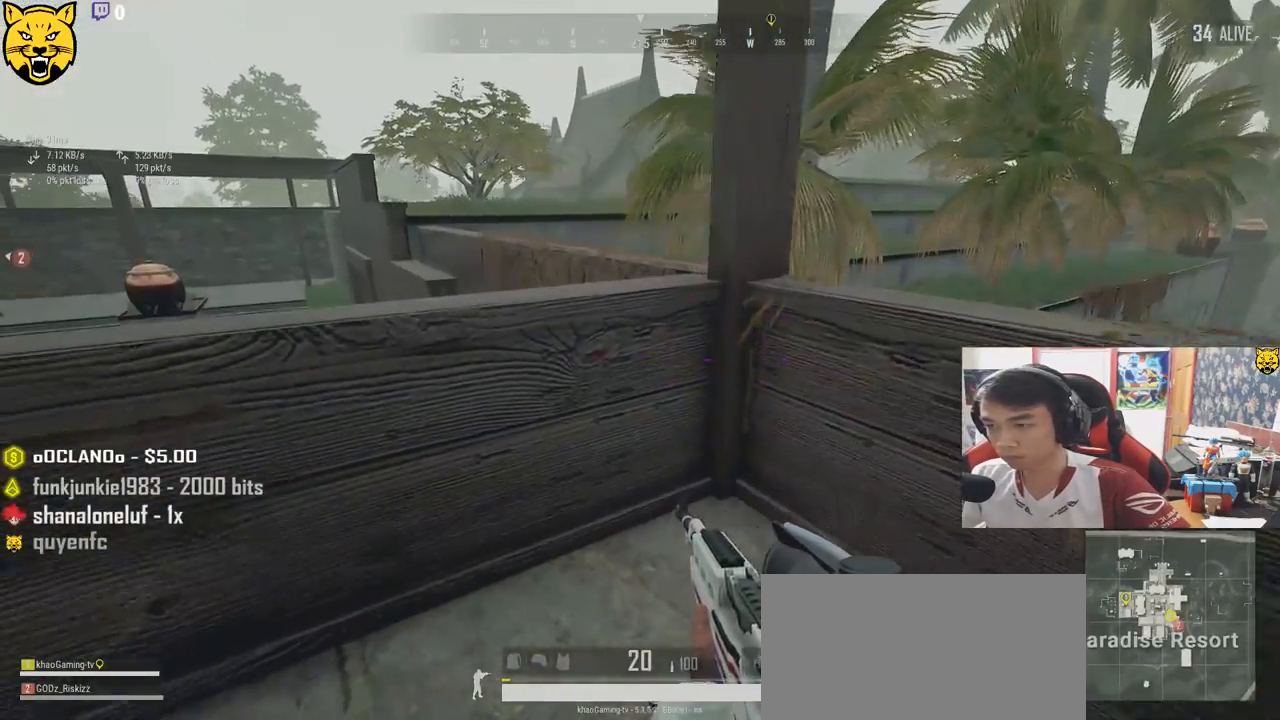
{"keys": ["d", "w"], "mouse": [], "events": [[283, "w", "down"], [300, "a", "up"], [500, "d", "down"]]}
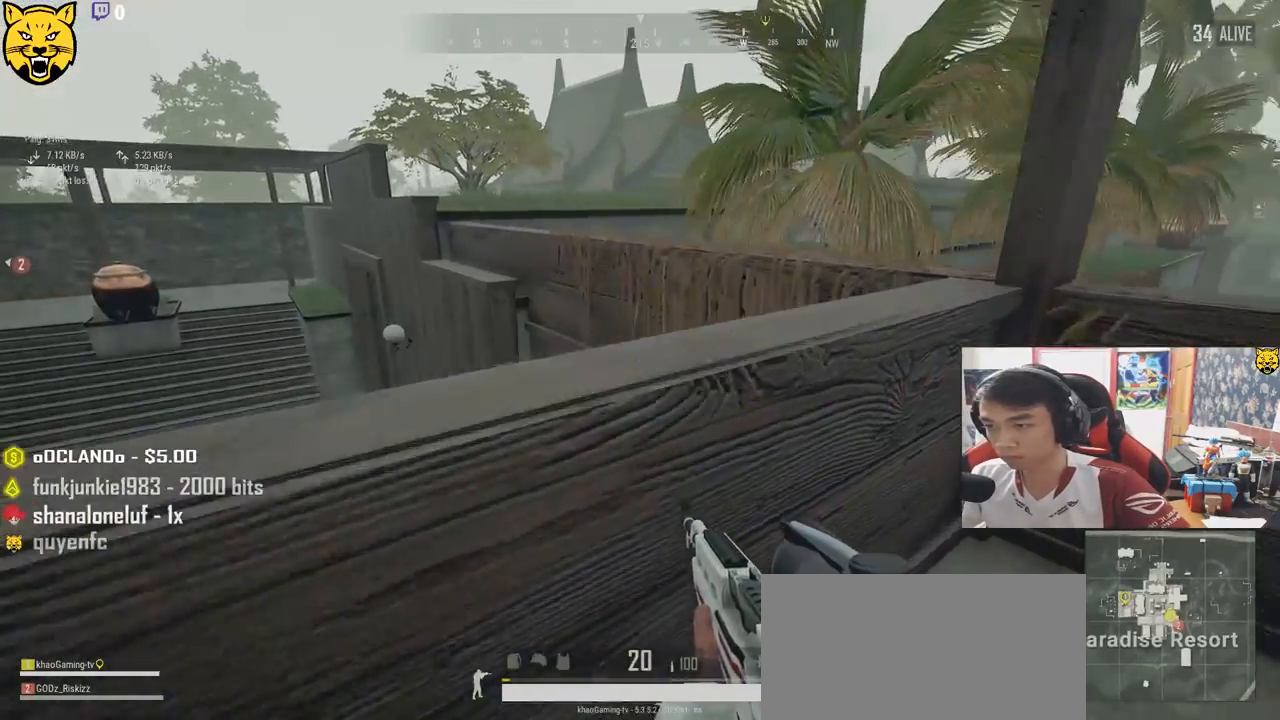
{"keys": ["d"], "mouse": [], "events": [[383, "w", "up"]]}
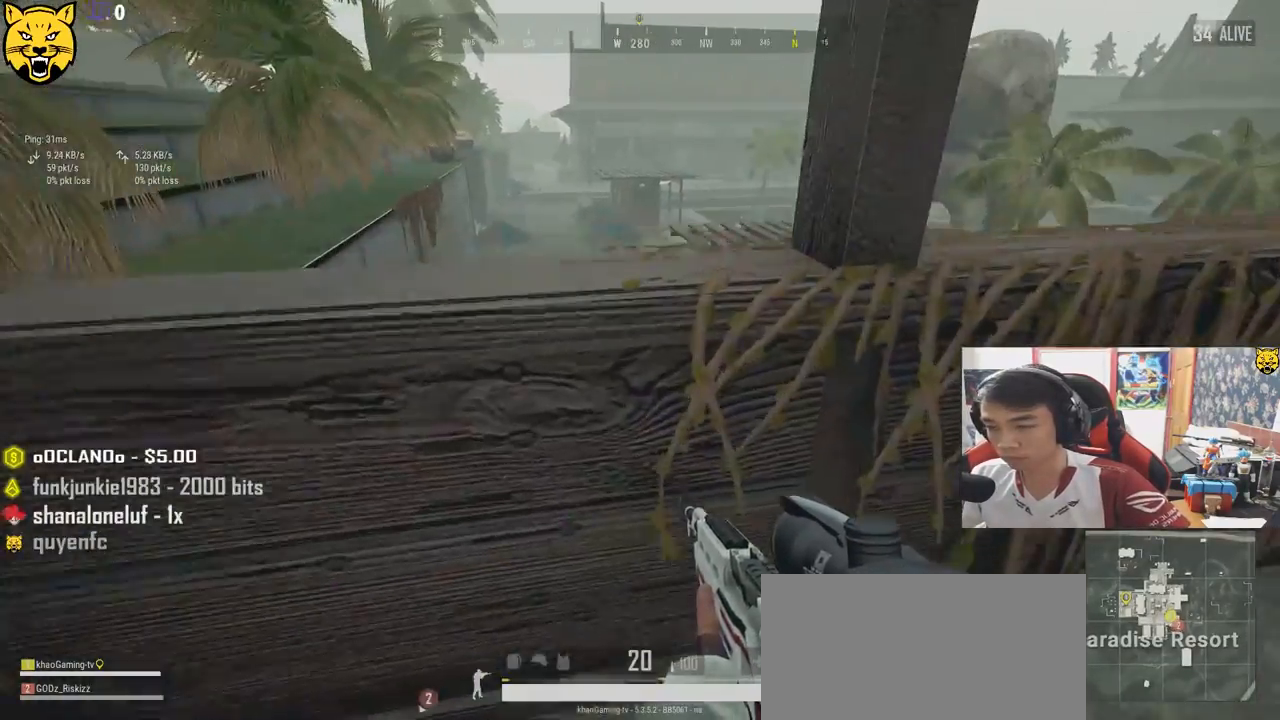
{"keys": ["d", "w"], "mouse": [], "events": [[17, "s", "down"], [267, "s", "up"], [433, "w", "down"]]}
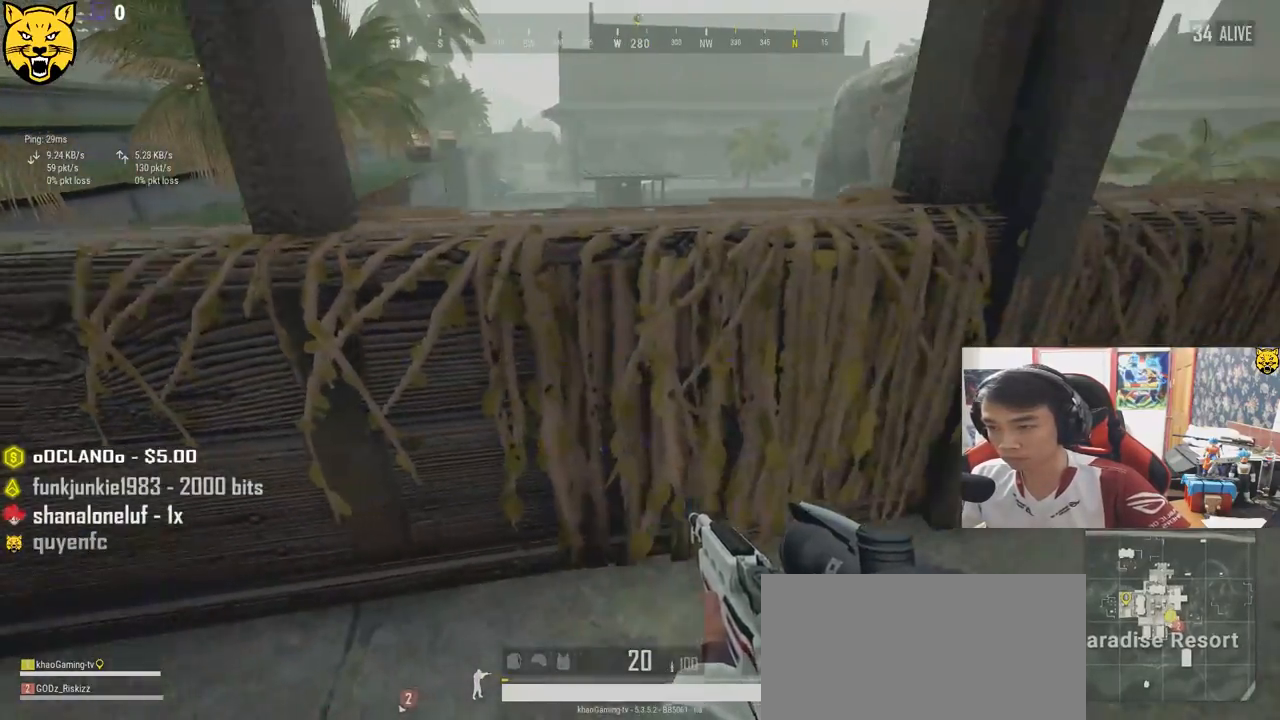
{"keys": ["a"], "mouse": [], "events": [[100, "d", "up"], [150, "a", "down"], [300, "w", "up"]]}
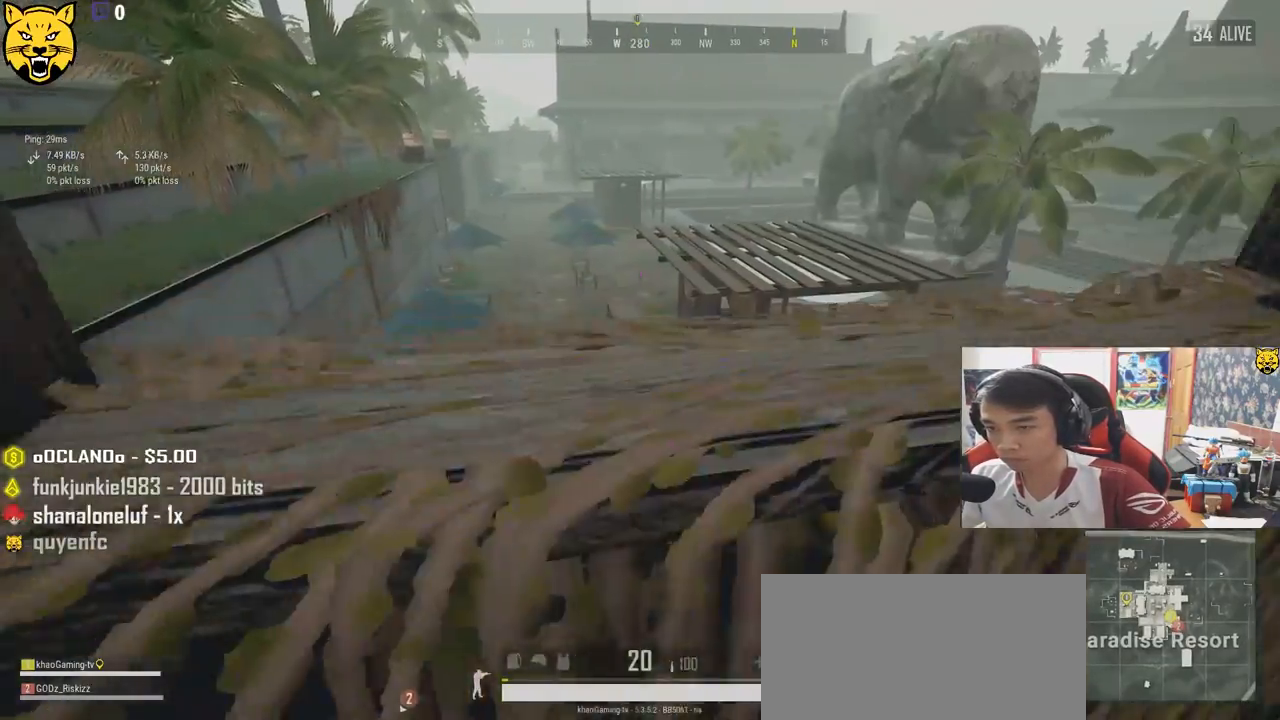
{"keys": ["d"], "mouse": [], "events": [[67, "a", "up"], [83, "s", "down"], [150, "d", "down"], [200, "s", "up"]]}